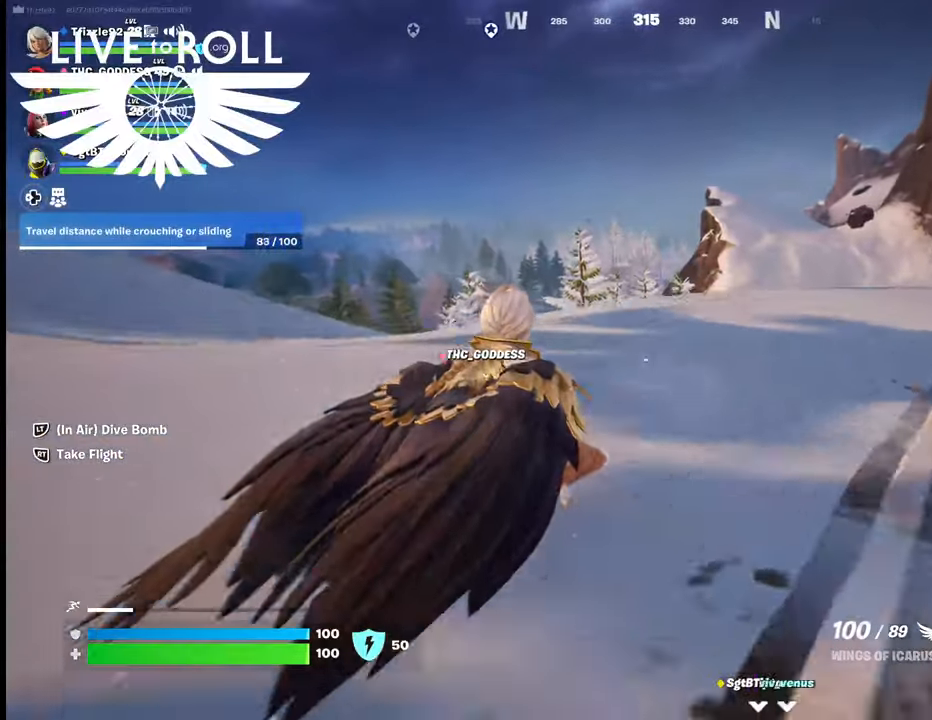
Gameplay with a controller (Xbox layout); each line is a JSON object with the inputs held at the frame after it. "events" lists button and stick changes between this image and that frame as [ms after this image, input, new state], when the widget could be followed in between. Not read: SHARE.
{"buttons": [], "left_stick": "up-right", "right_stick": "center", "events": []}
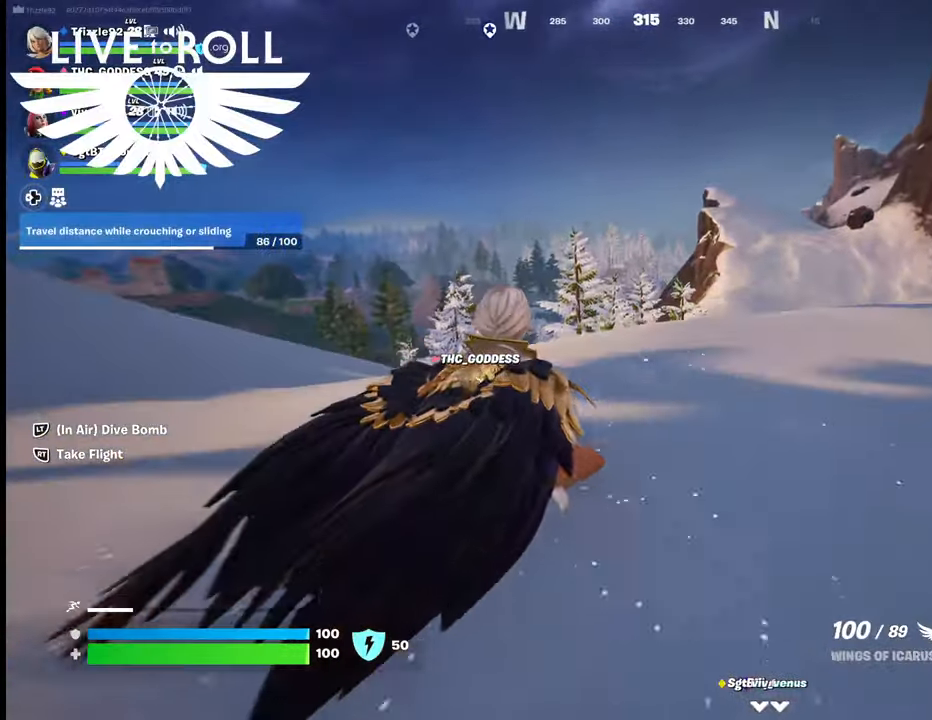
{"buttons": ["L3"], "left_stick": "up", "right_stick": "center", "events": [[200, "left_stick", "up"], [434, "L3", "down"]]}
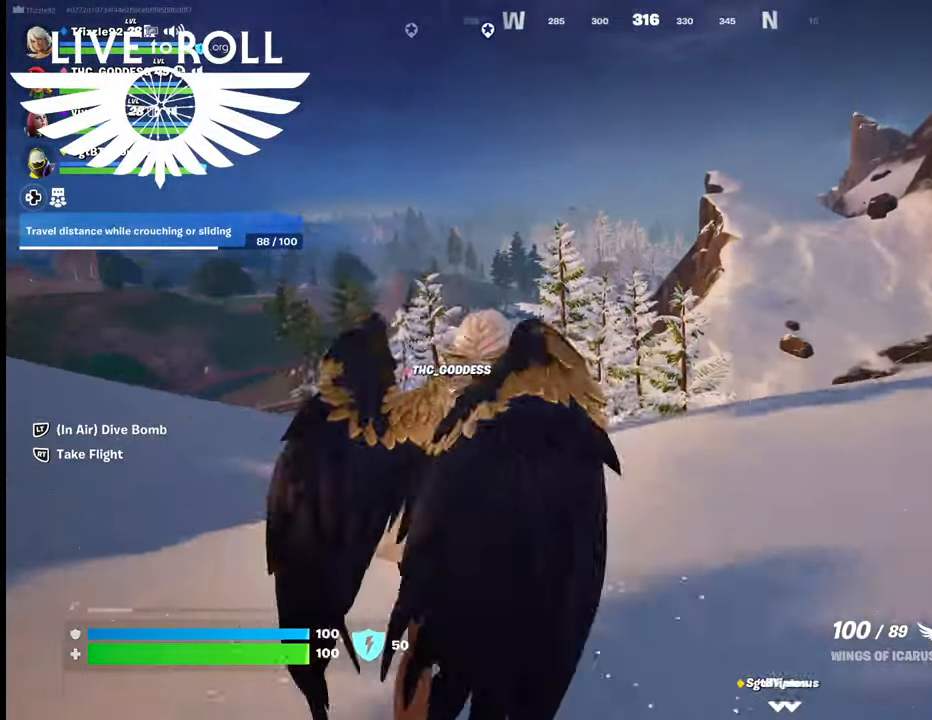
{"buttons": [], "left_stick": "up-right", "right_stick": "center", "events": [[167, "left_stick", "up-right"], [200, "L3", "up"]]}
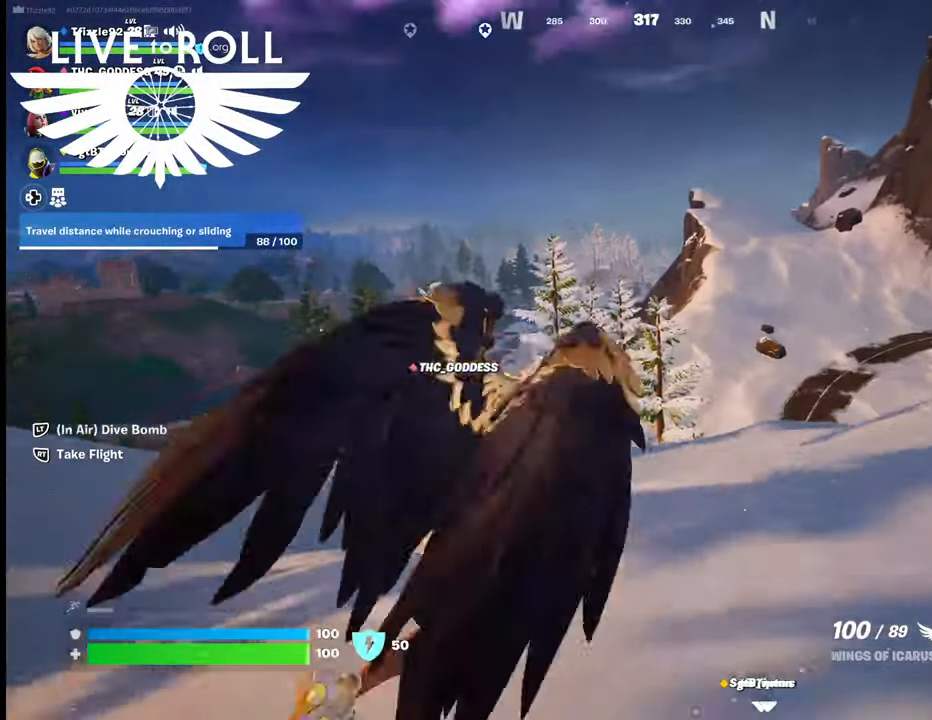
{"buttons": [], "left_stick": "up-right", "right_stick": "center", "events": [[100, "R3", "down"], [300, "R3", "up"]]}
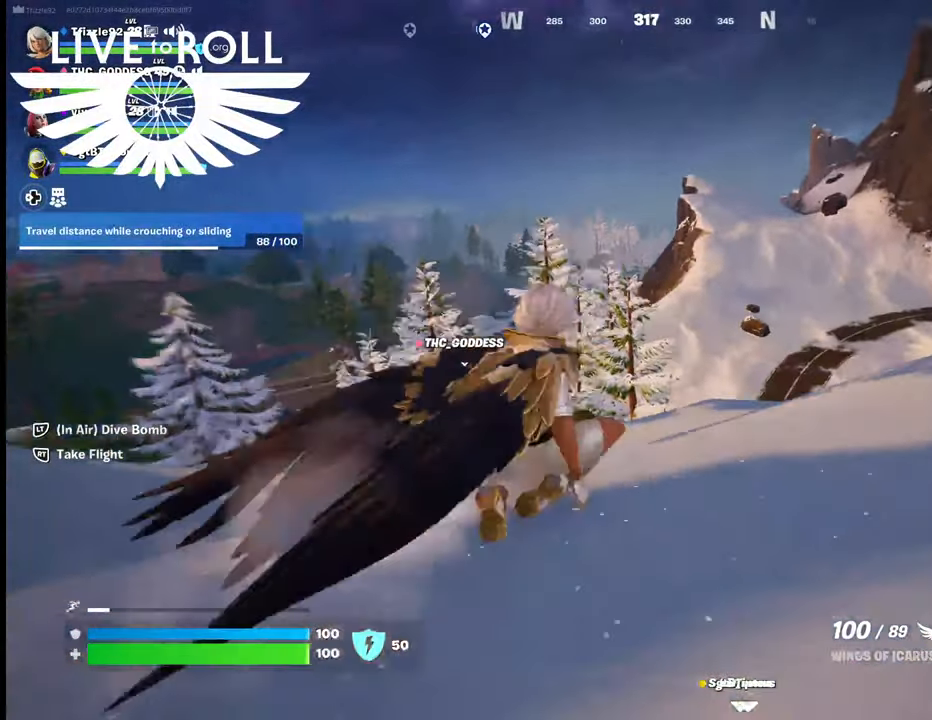
{"buttons": [], "left_stick": "up", "right_stick": "center", "events": [[34, "left_stick", "up"]]}
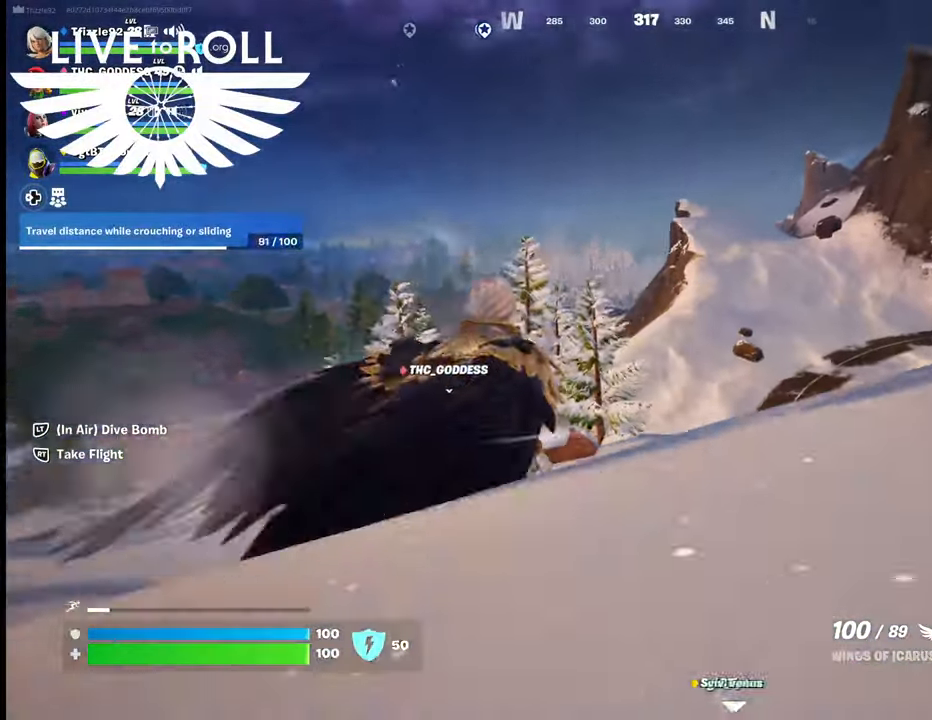
{"buttons": [], "left_stick": "up", "right_stick": "down-right", "events": [[200, "right_stick", "down-right"]]}
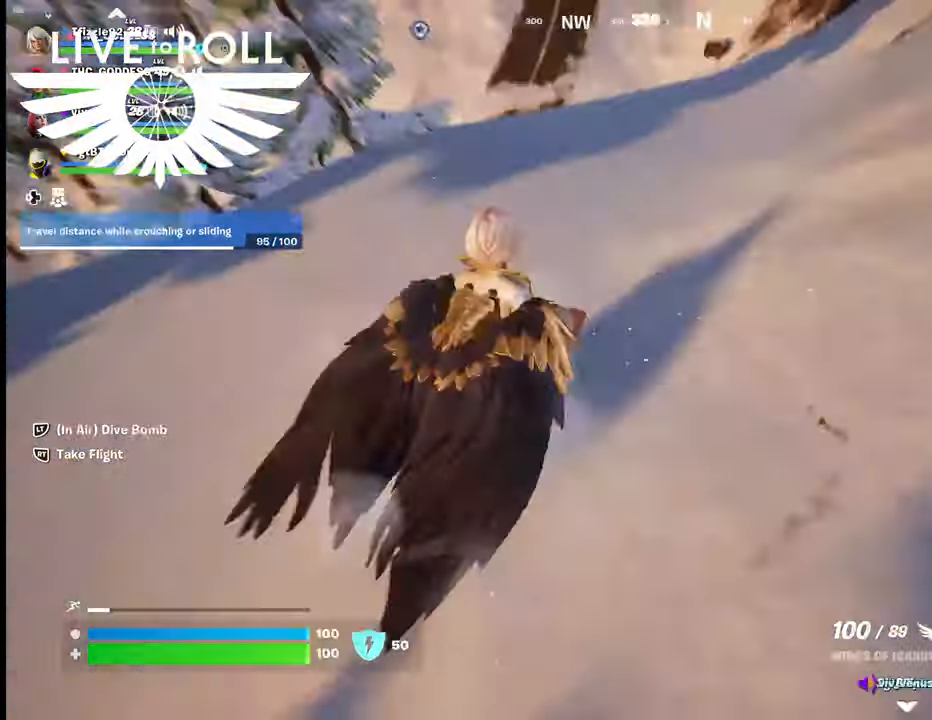
{"buttons": [], "left_stick": "up-right", "right_stick": "right", "events": [[67, "left_stick", "up-right"], [100, "right_stick", "right"]]}
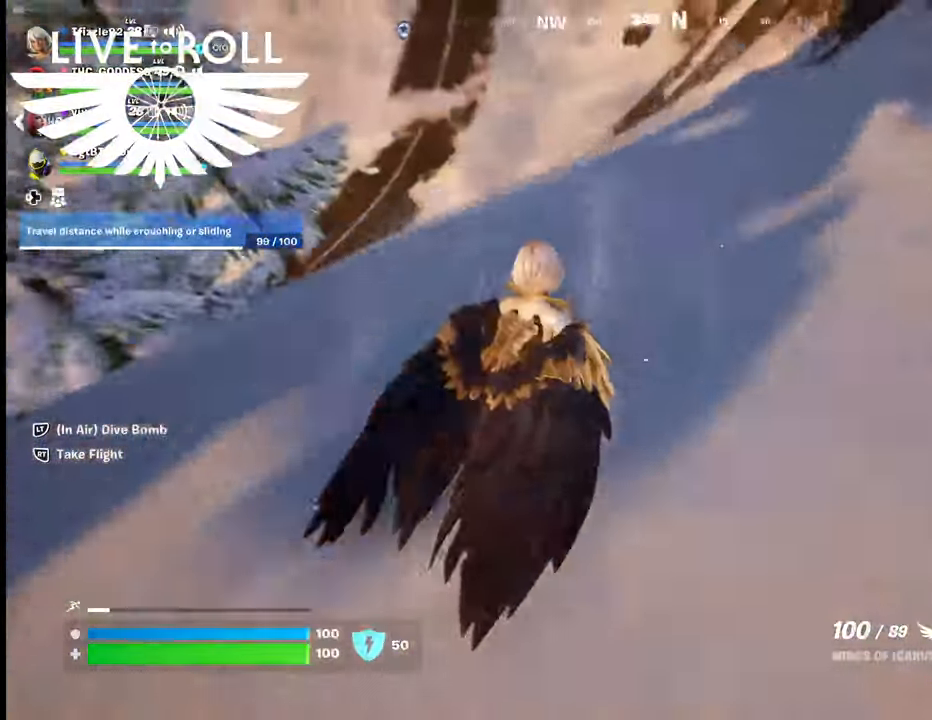
{"buttons": [], "left_stick": "up-right", "right_stick": "right", "events": [[167, "L3", "down"], [234, "left_stick", "right"], [434, "L3", "up"], [434, "left_stick", "up-right"]]}
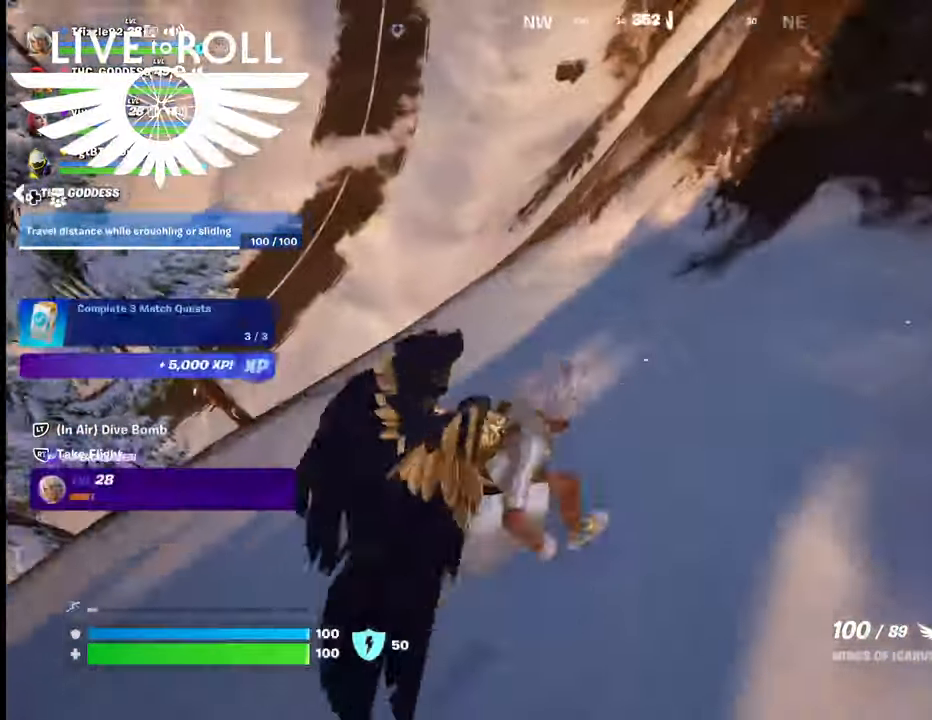
{"buttons": ["R3"], "left_stick": "up", "right_stick": "center", "events": [[34, "left_stick", "up"], [334, "right_stick", "center"], [367, "R3", "down"]]}
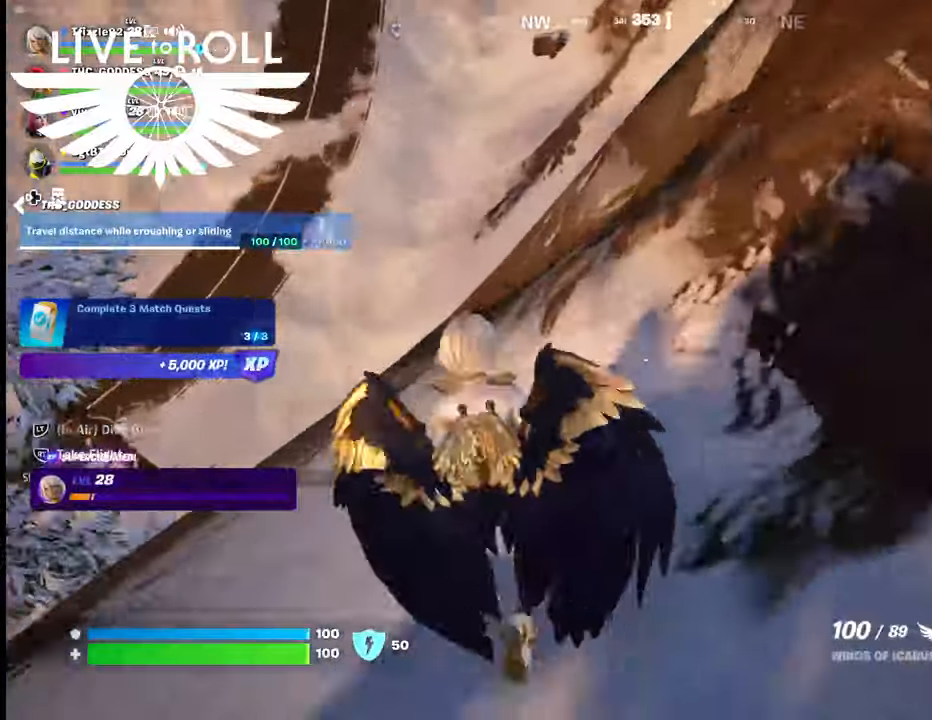
{"buttons": [], "left_stick": "up", "right_stick": "up-left", "events": [[34, "R3", "up"], [334, "right_stick", "up-left"]]}
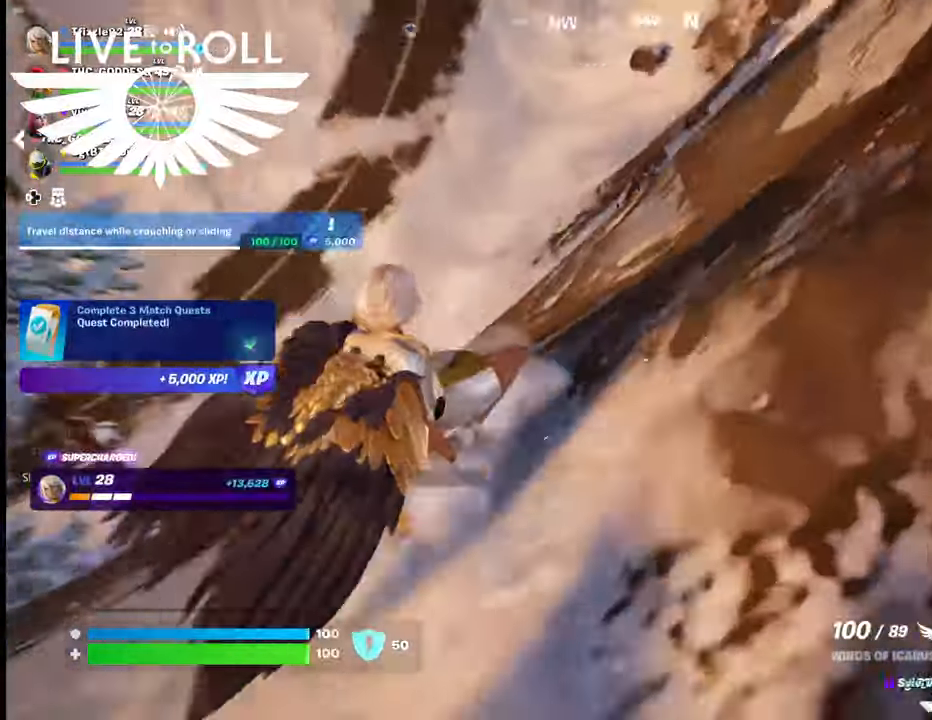
{"buttons": [], "left_stick": "up-left", "right_stick": "up-left", "events": [[100, "left_stick", "up-left"]]}
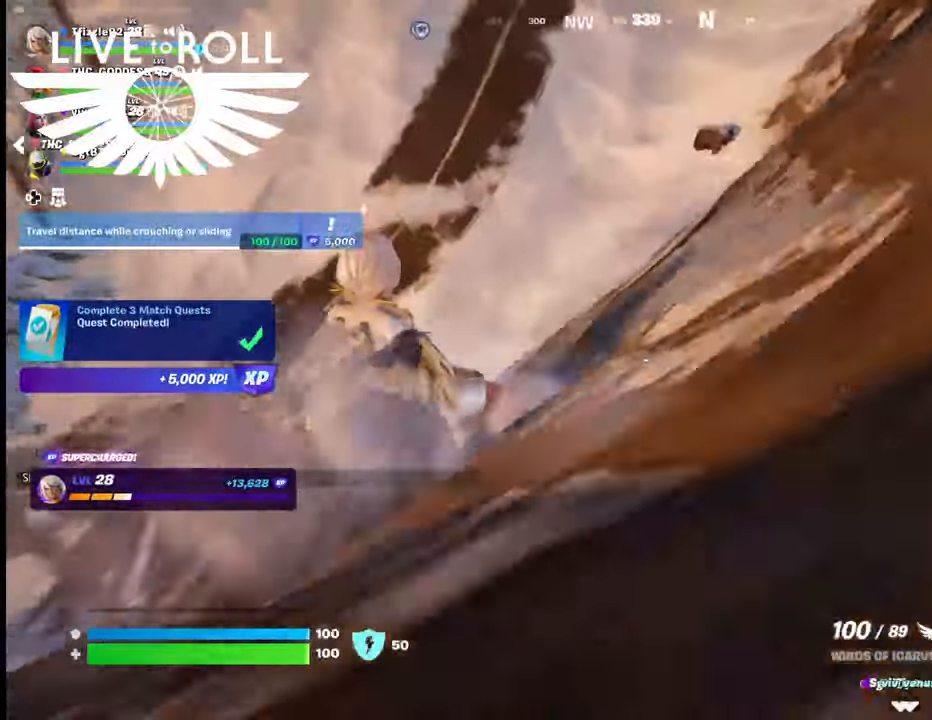
{"buttons": [], "left_stick": "up-left", "right_stick": "center", "events": [[334, "right_stick", "center"]]}
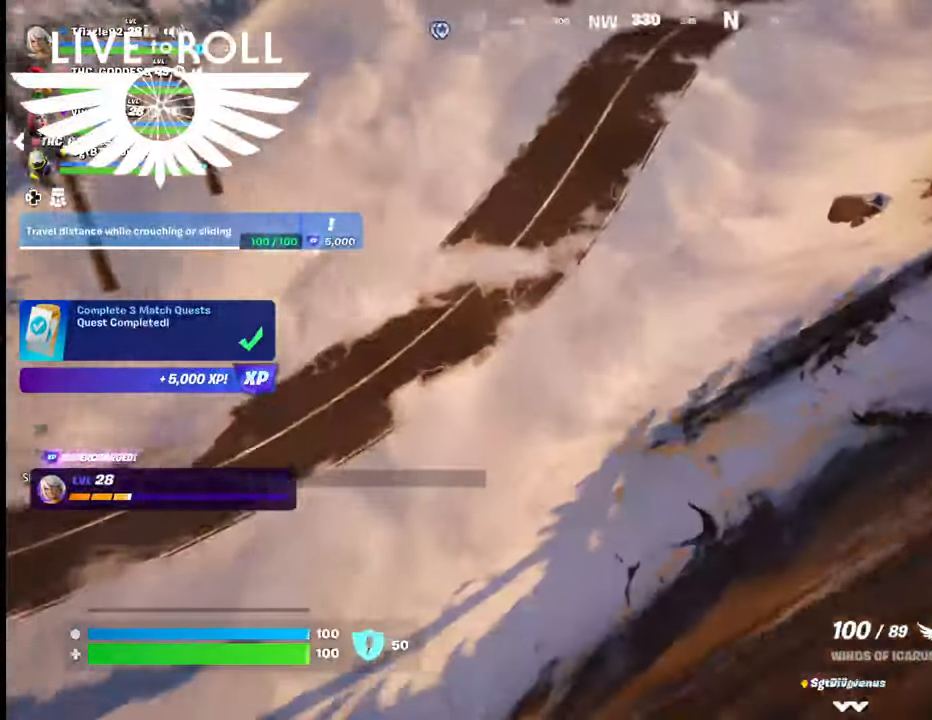
{"buttons": [], "left_stick": "up", "right_stick": "up-left", "events": [[334, "right_stick", "up-left"], [400, "left_stick", "up"]]}
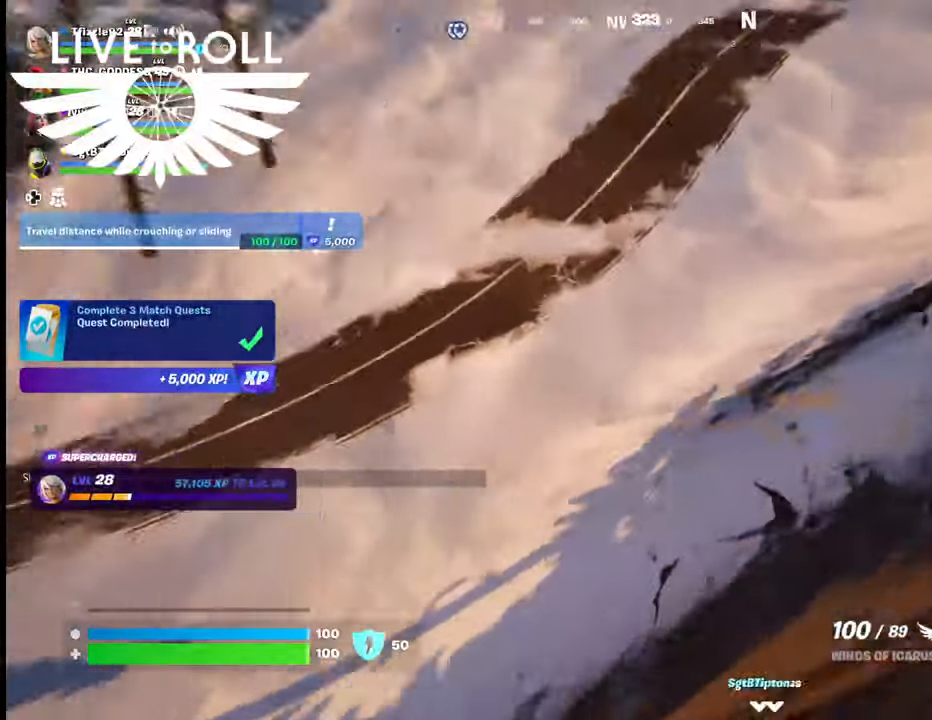
{"buttons": [], "left_stick": "up", "right_stick": "left", "events": [[200, "right_stick", "center"], [434, "right_stick", "left"]]}
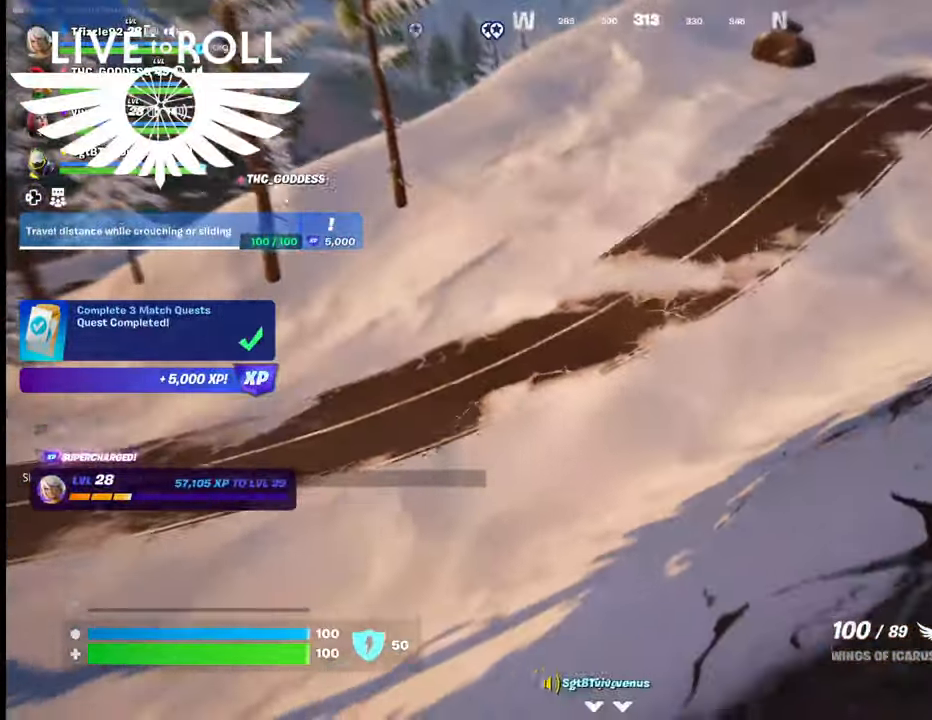
{"buttons": [], "left_stick": "up", "right_stick": "center", "events": [[134, "left_stick", "right"], [267, "left_stick", "center"], [434, "left_stick", "up"], [434, "right_stick", "center"]]}
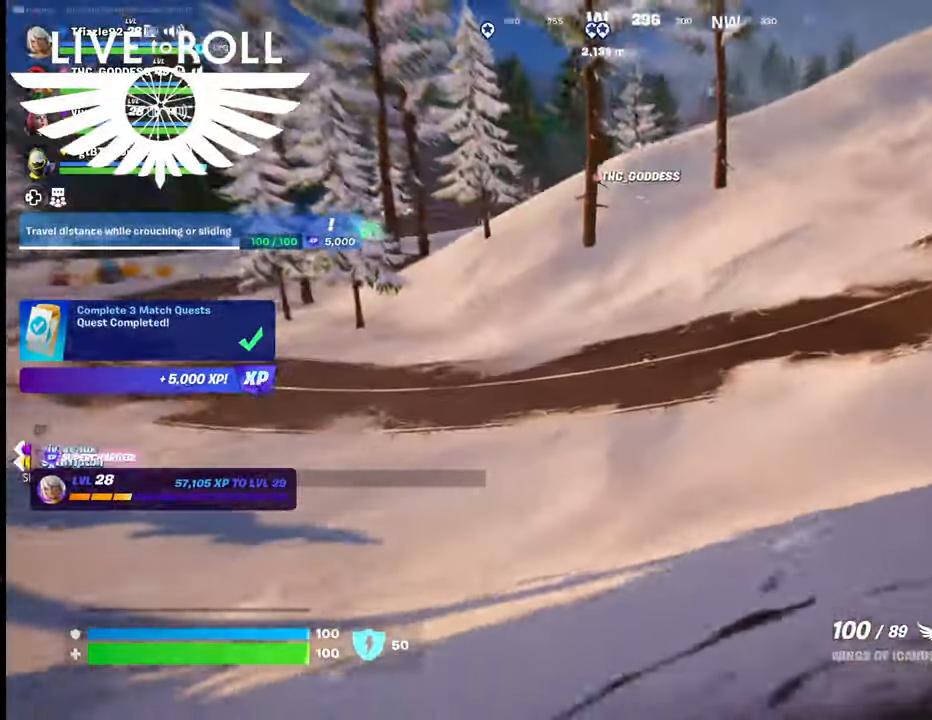
{"buttons": [], "left_stick": "up", "right_stick": "center", "events": [[234, "right_stick", "up-left"], [500, "right_stick", "center"]]}
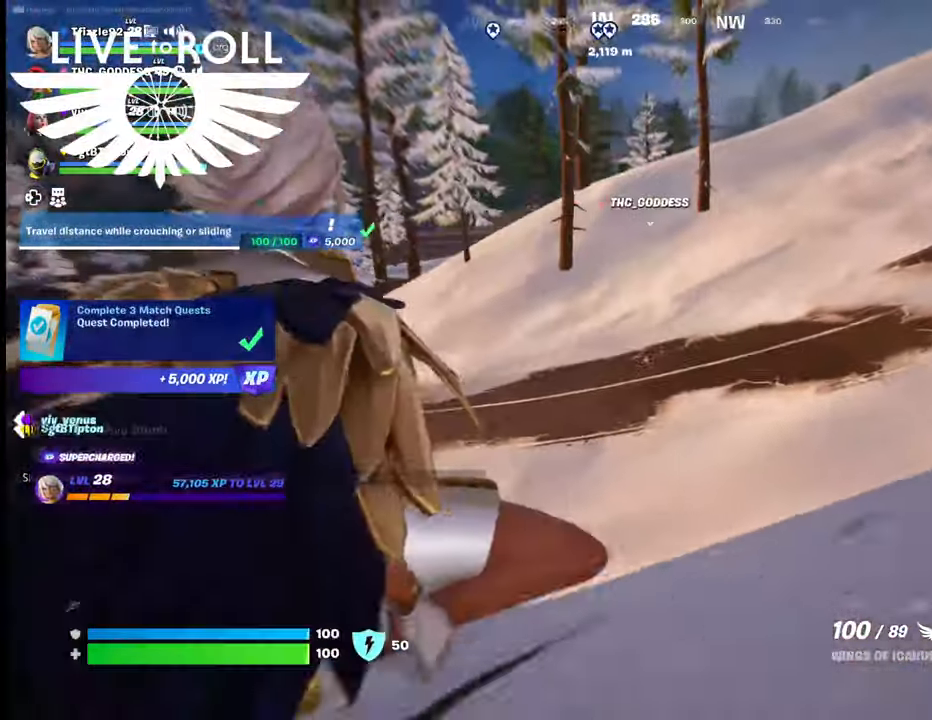
{"buttons": [], "left_stick": "up-left", "right_stick": "down-left", "events": [[34, "L3", "down"], [34, "left_stick", "up-left"], [300, "L3", "up"], [500, "right_stick", "down-left"]]}
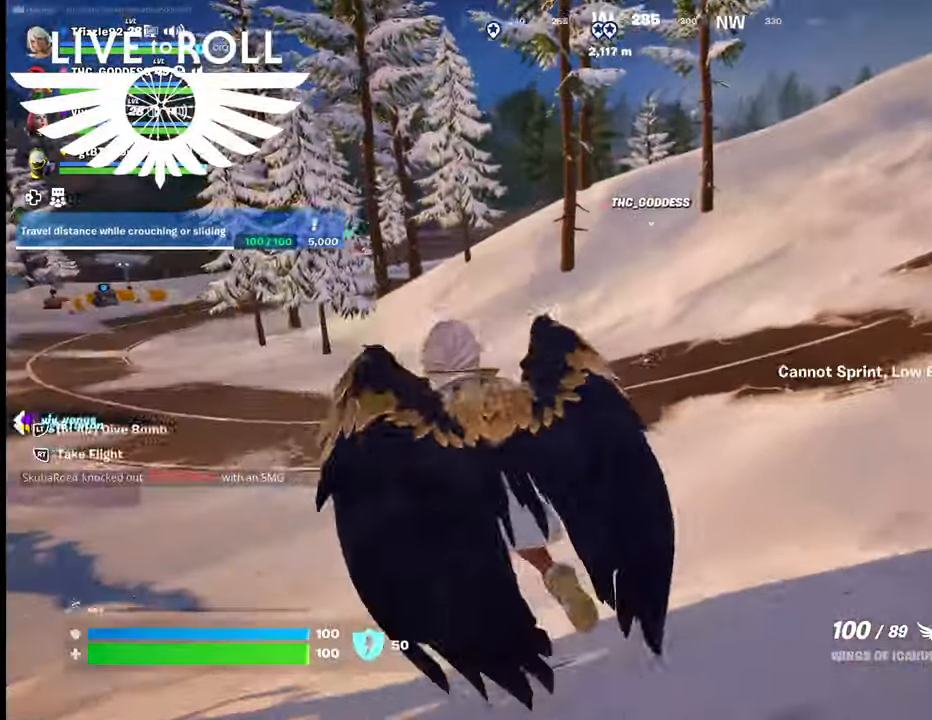
{"buttons": ["L3"], "left_stick": "up-left", "right_stick": "center", "events": [[200, "right_stick", "center"], [467, "L3", "down"]]}
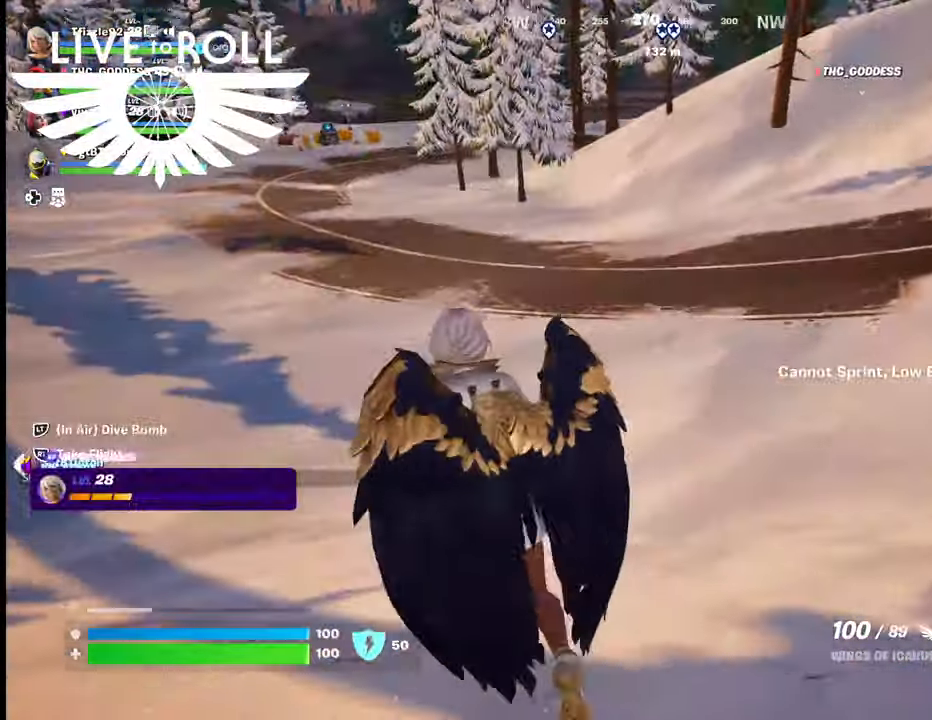
{"buttons": [], "left_stick": "up", "right_stick": "center", "events": [[67, "left_stick", "up"], [167, "L3", "up"]]}
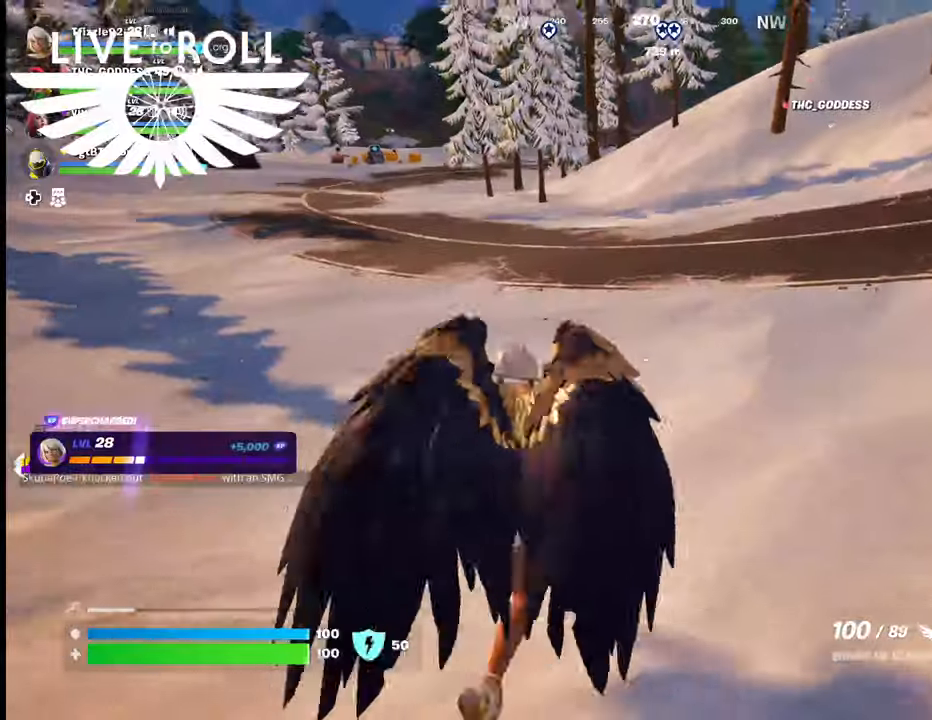
{"buttons": [], "left_stick": "up", "right_stick": "center", "events": [[100, "right_stick", "up-left"], [334, "right_stick", "center"]]}
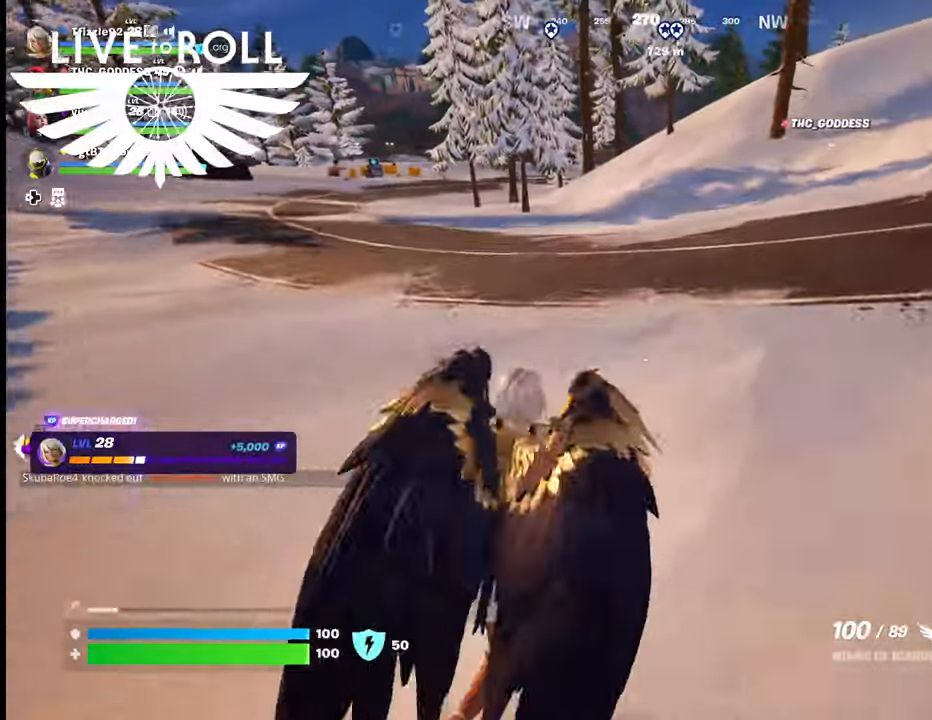
{"buttons": [], "left_stick": "up", "right_stick": "center", "events": []}
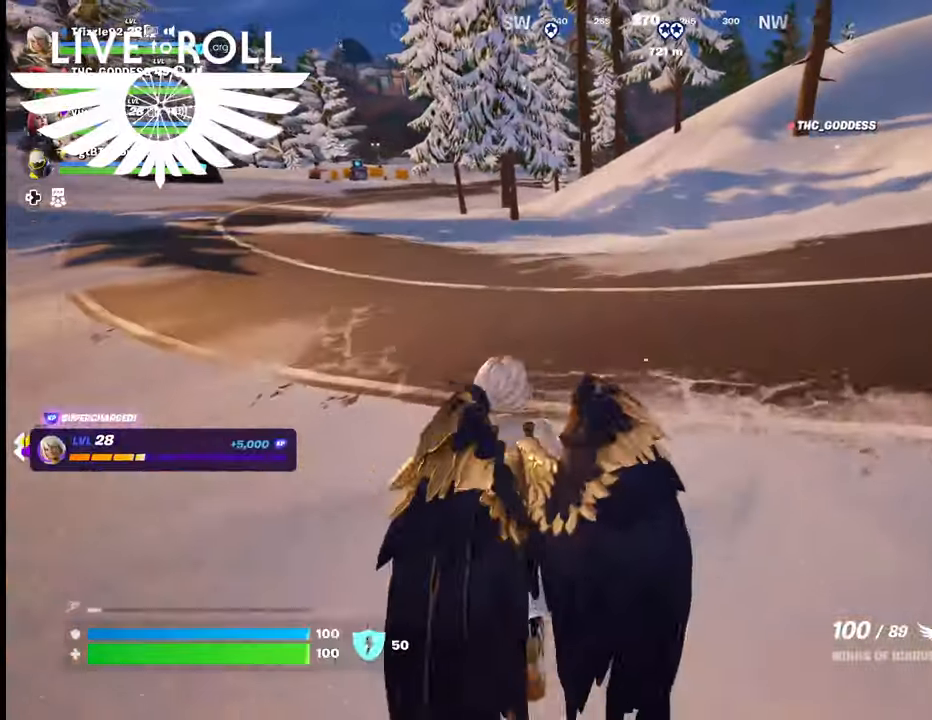
{"buttons": [], "left_stick": "up-left", "right_stick": "center", "events": [[134, "left_stick", "up-left"]]}
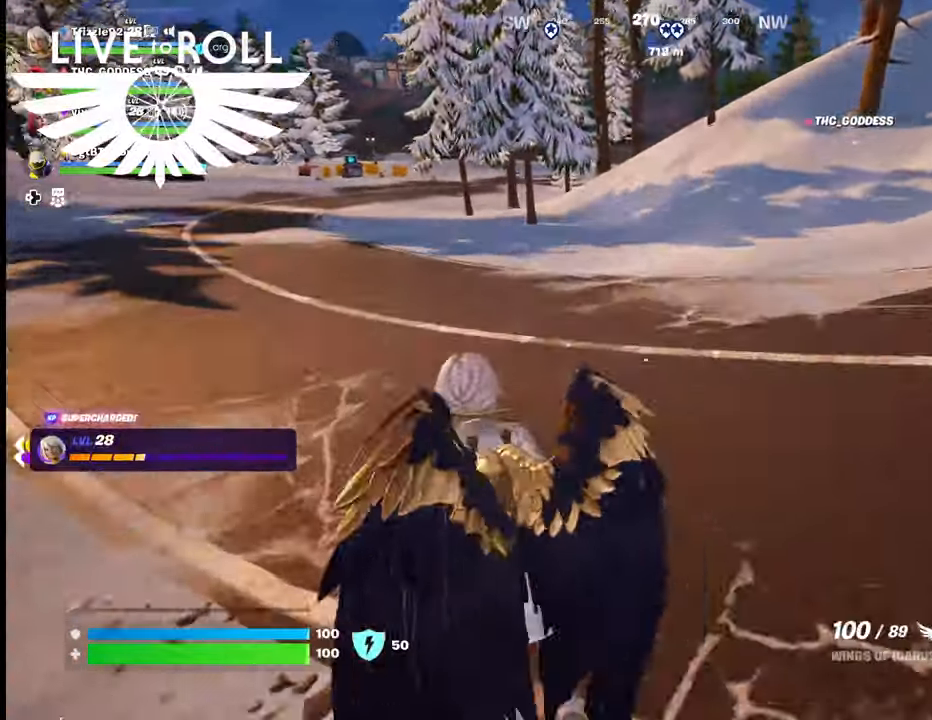
{"buttons": [], "left_stick": "up-left", "right_stick": "center", "events": []}
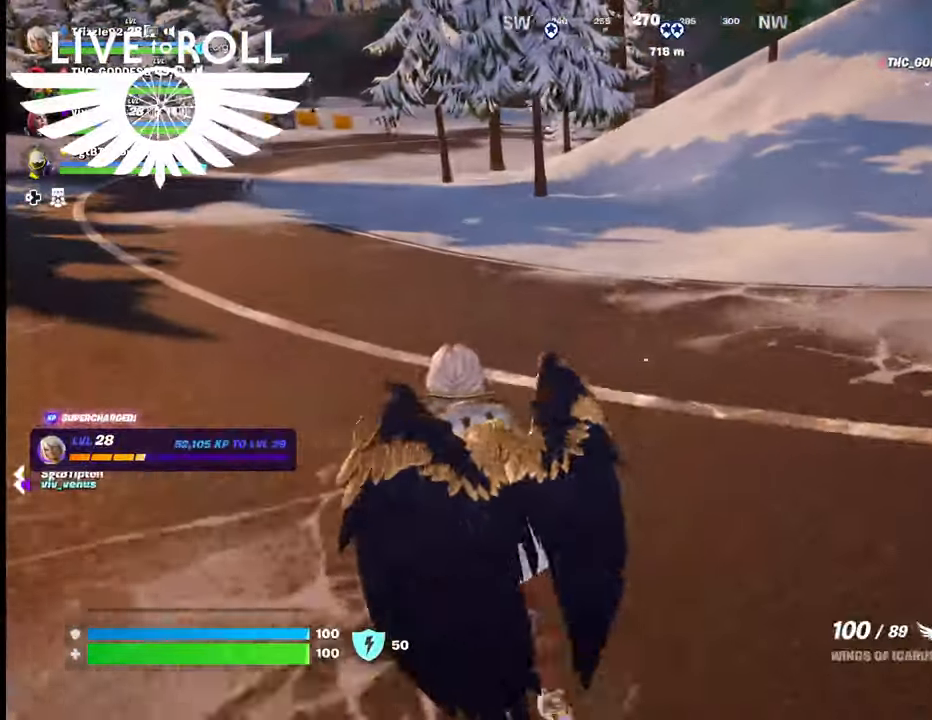
{"buttons": [], "left_stick": "up-left", "right_stick": "center", "events": []}
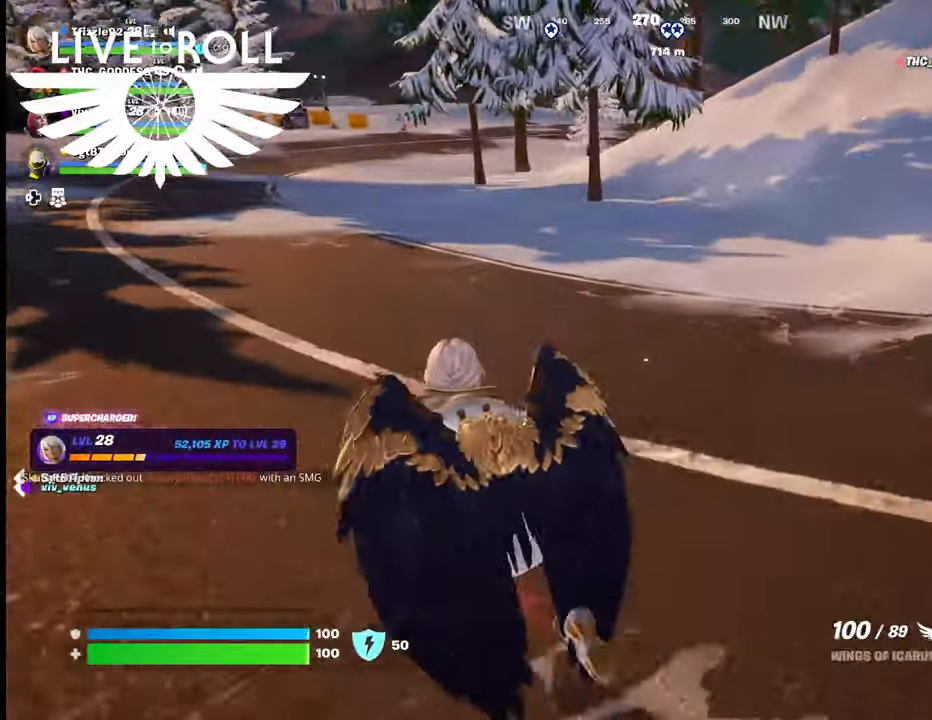
{"buttons": [], "left_stick": "up-left", "right_stick": "center", "events": []}
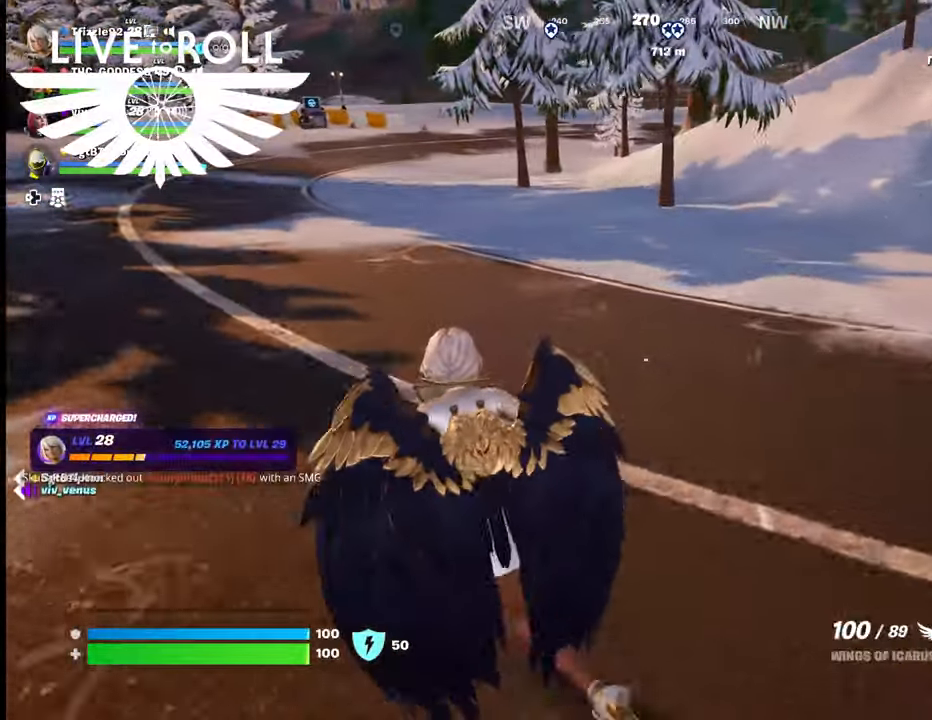
{"buttons": [], "left_stick": "up-left", "right_stick": "center", "events": [[67, "left_stick", "up"], [434, "left_stick", "up-left"]]}
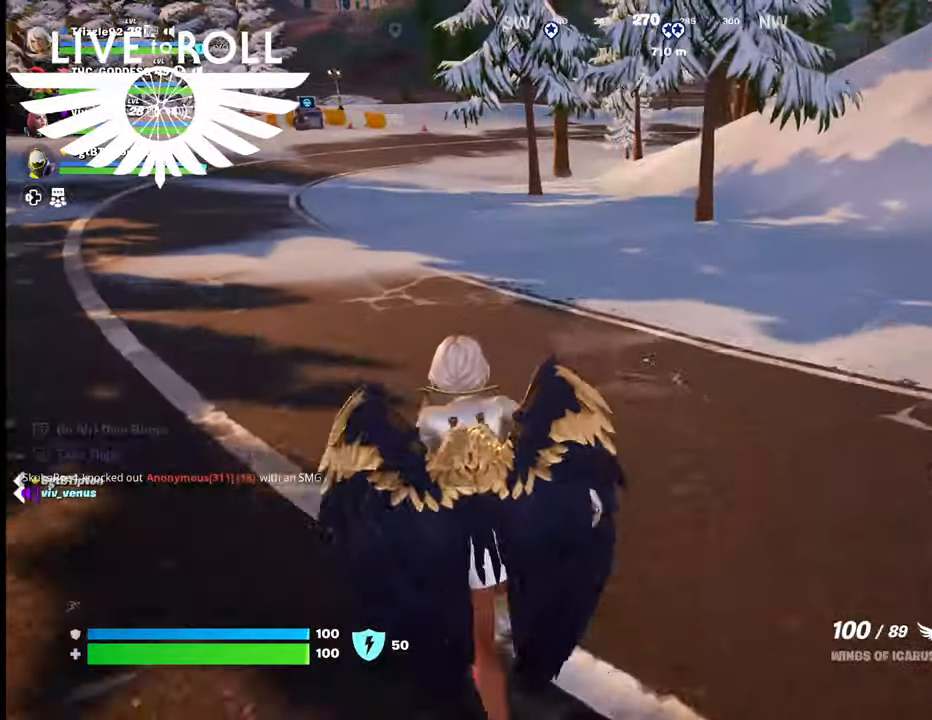
{"buttons": [], "left_stick": "up-left", "right_stick": "center", "events": []}
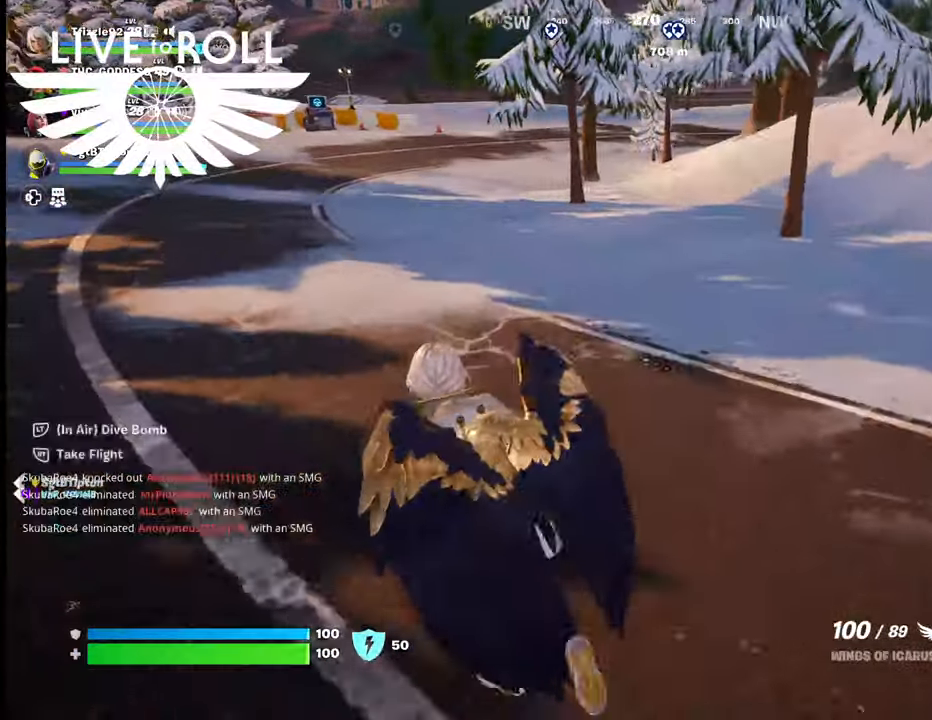
{"buttons": [], "left_stick": "up-left", "right_stick": "center", "events": []}
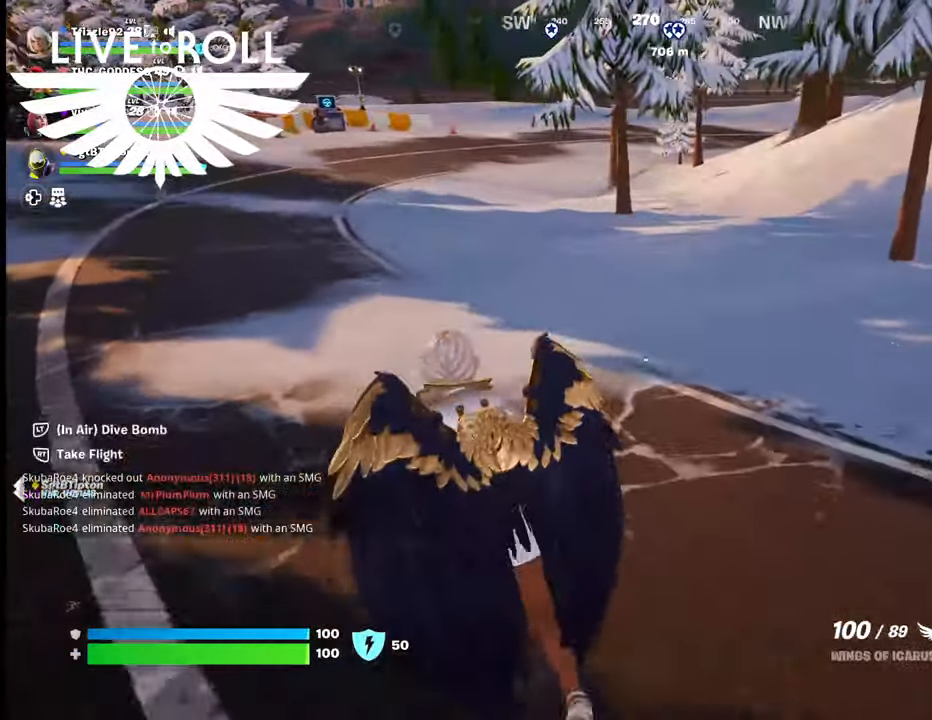
{"buttons": [], "left_stick": "up-left", "right_stick": "center", "events": []}
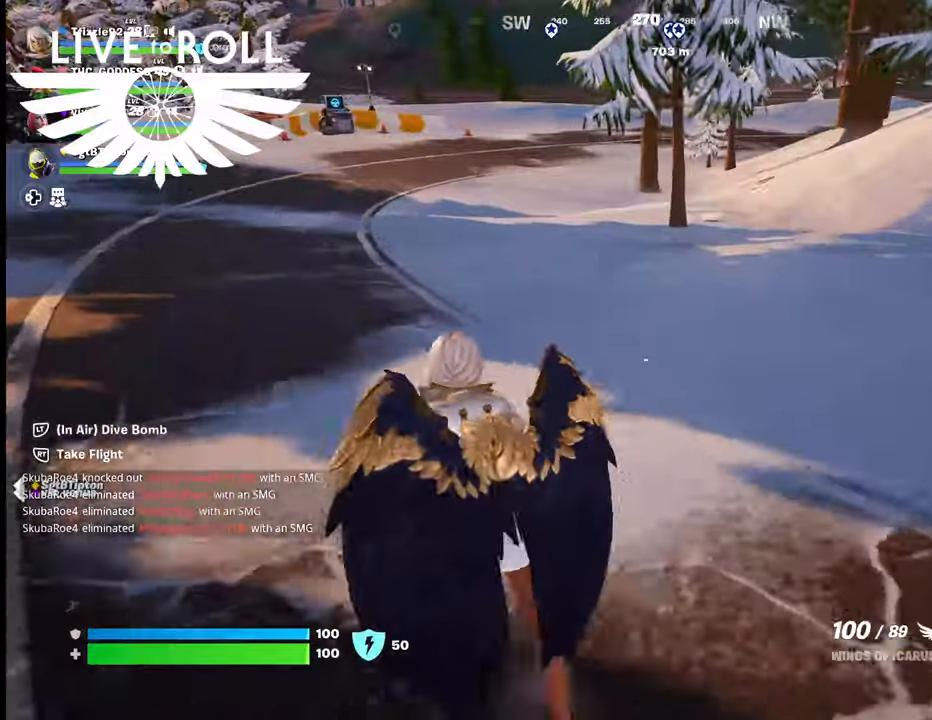
{"buttons": [], "left_stick": "up", "right_stick": "center", "events": [[100, "left_stick", "up"]]}